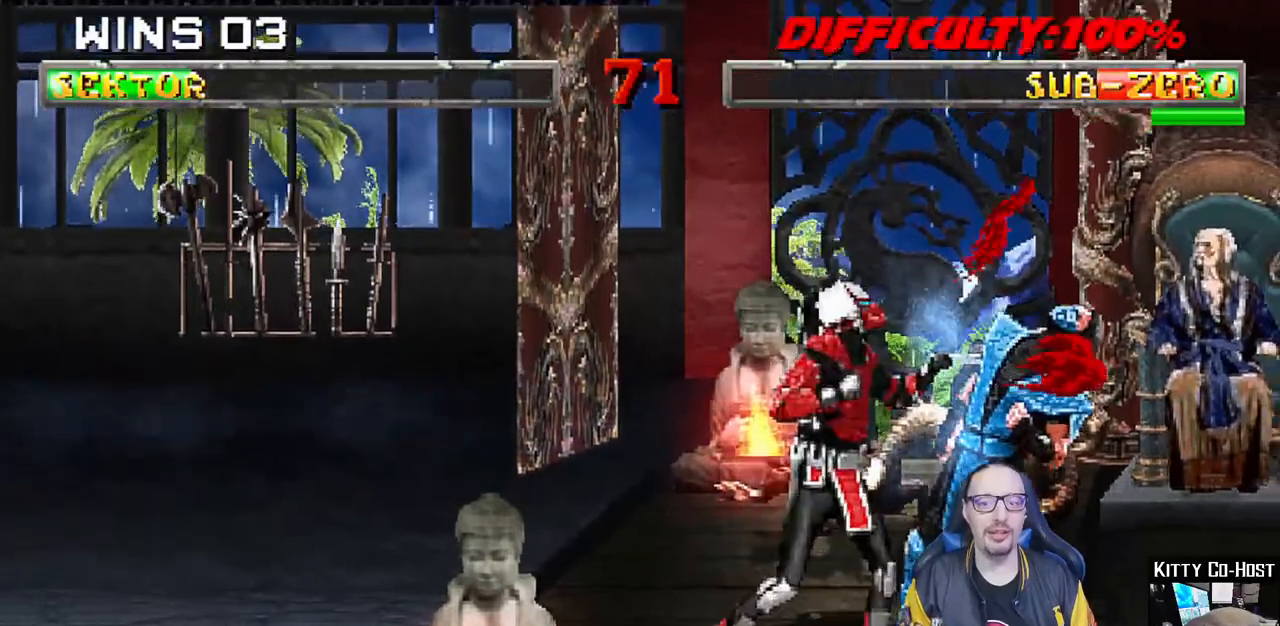
Gameplay with a controller (PlayStation layout); each line is a JSON object with the inputs held at the frame after it (dt_ms = milliseconds from this image to that frame). "events" lists button and stick changes between this image and that frame as [ms after this image, input, new state], when the widget could be followed in between.
{"dt_ms": 500, "buttons": ["CROSS"], "left_stick": "center", "right_stick": "center", "events": [[17, "CROSS", "down"], [83, "CROSS", "up"], [133, "CROSS", "down"], [217, "DPAD_RIGHT", "down"], [250, "CROSS", "up"], [300, "CROSS", "down"], [450, "DPAD_RIGHT", "up"], [483, "DPAD_DOWN", "up"], [500, "L1", "up"]]}
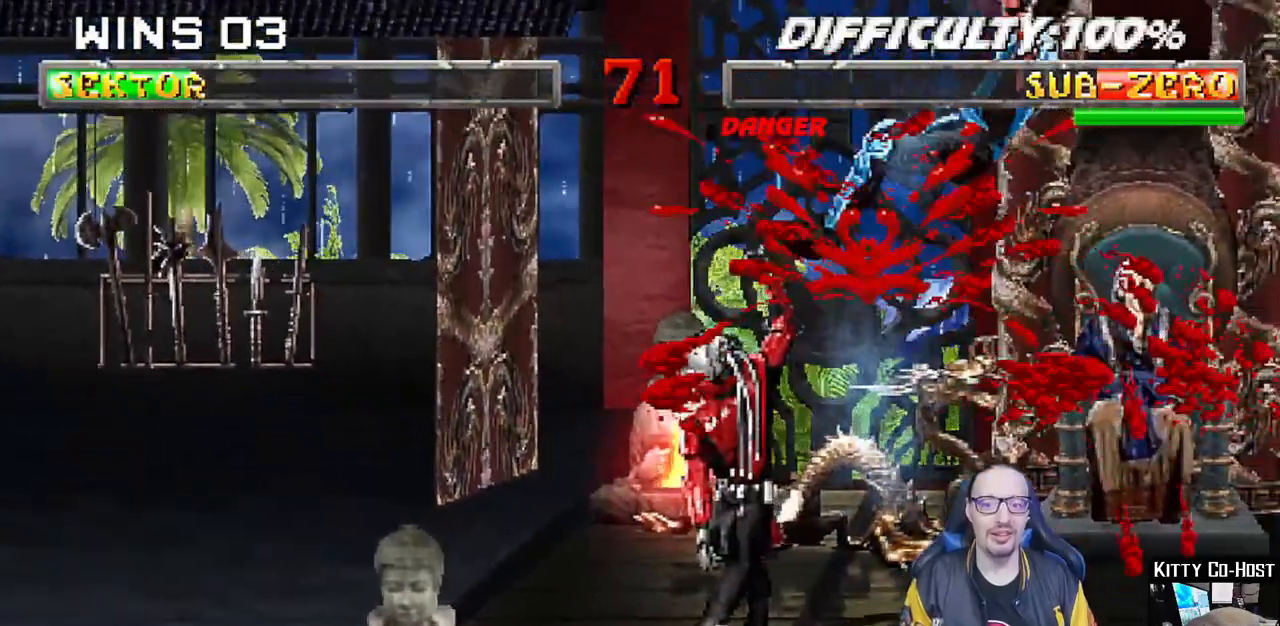
{"dt_ms": 500, "buttons": ["L1", "DPAD_RIGHT"], "left_stick": "center", "right_stick": "center", "events": [[33, "CROSS", "up"], [200, "DPAD_RIGHT", "down"], [217, "L1", "down"], [250, "R2", "down"], [300, "R2", "up"]]}
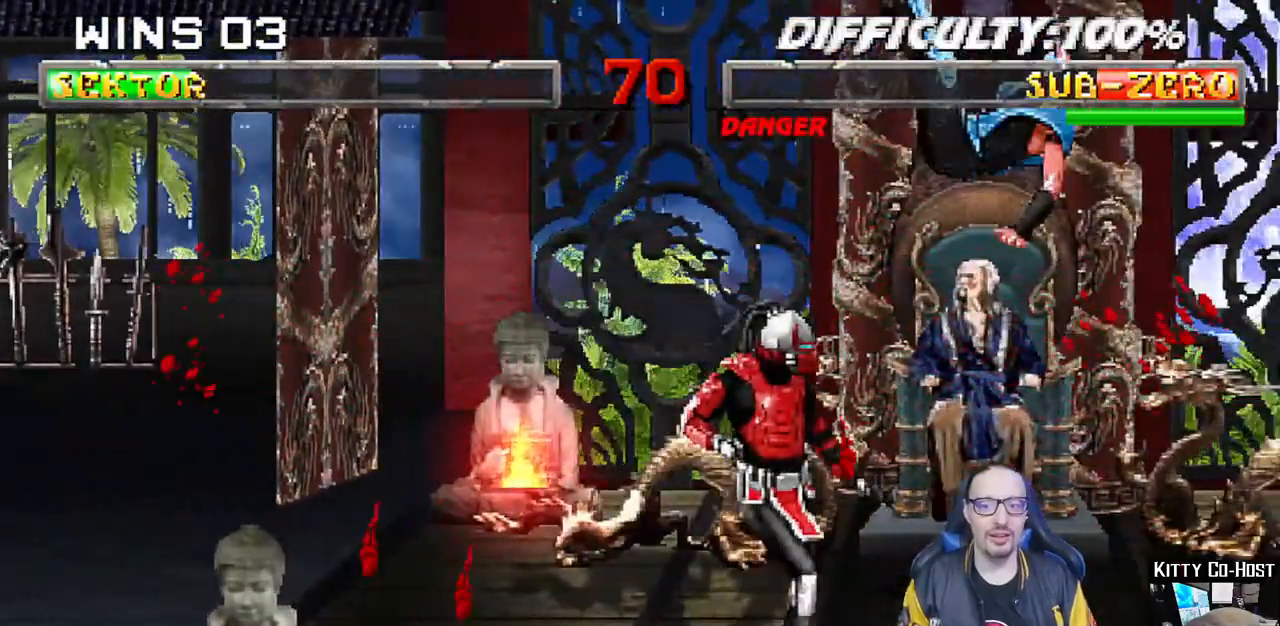
{"dt_ms": 500, "buttons": ["TRIANGLE", "L1", "DPAD_UP", "DPAD_RIGHT"], "left_stick": "center", "right_stick": "center"}
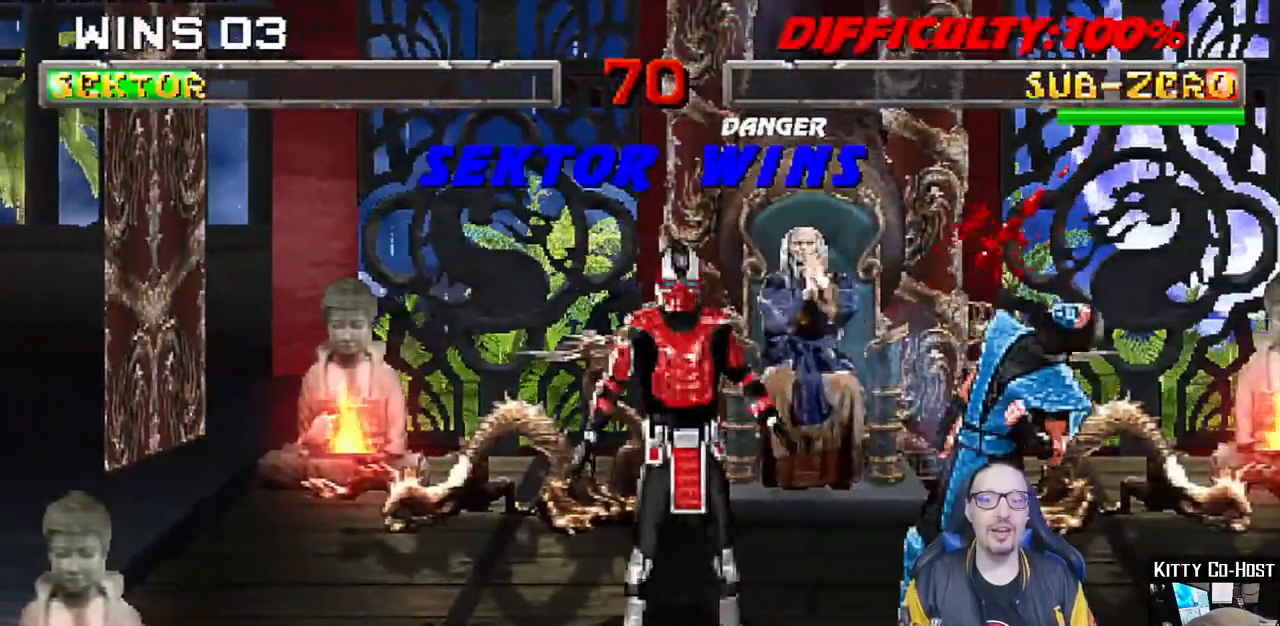
{"dt_ms": 500, "buttons": [], "left_stick": "center", "right_stick": "center", "events": [[117, "DPAD_UP", "up"], [117, "TRIANGLE", "up"], [133, "DPAD_RIGHT", "up"], [133, "L1", "up"], [167, "TRIANGLE", "down"], [333, "TRIANGLE", "up"]]}
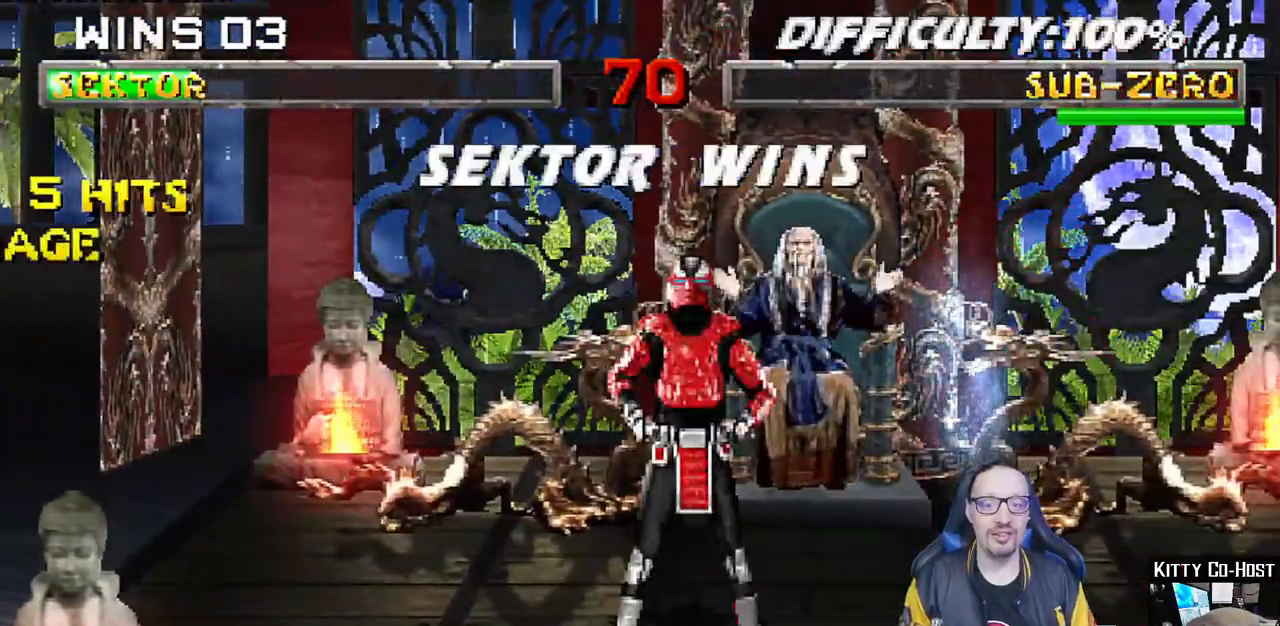
{"dt_ms": 500, "buttons": [], "left_stick": "center", "right_stick": "center", "events": []}
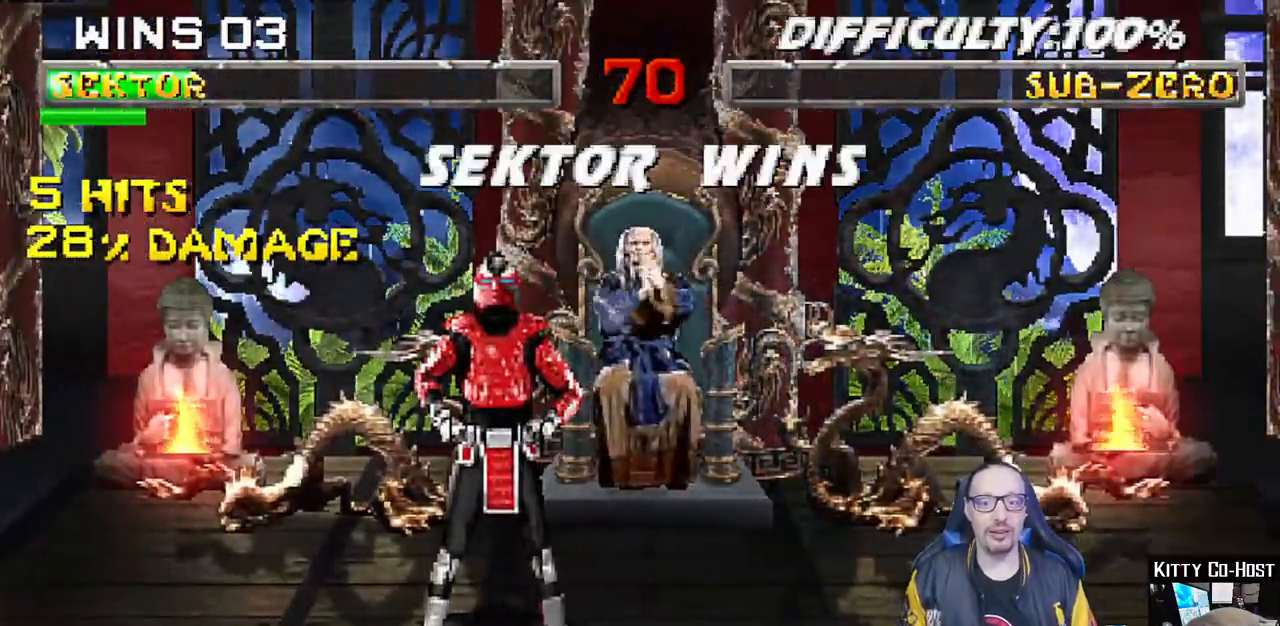
{"dt_ms": 500, "buttons": [], "left_stick": "center", "right_stick": "center", "events": []}
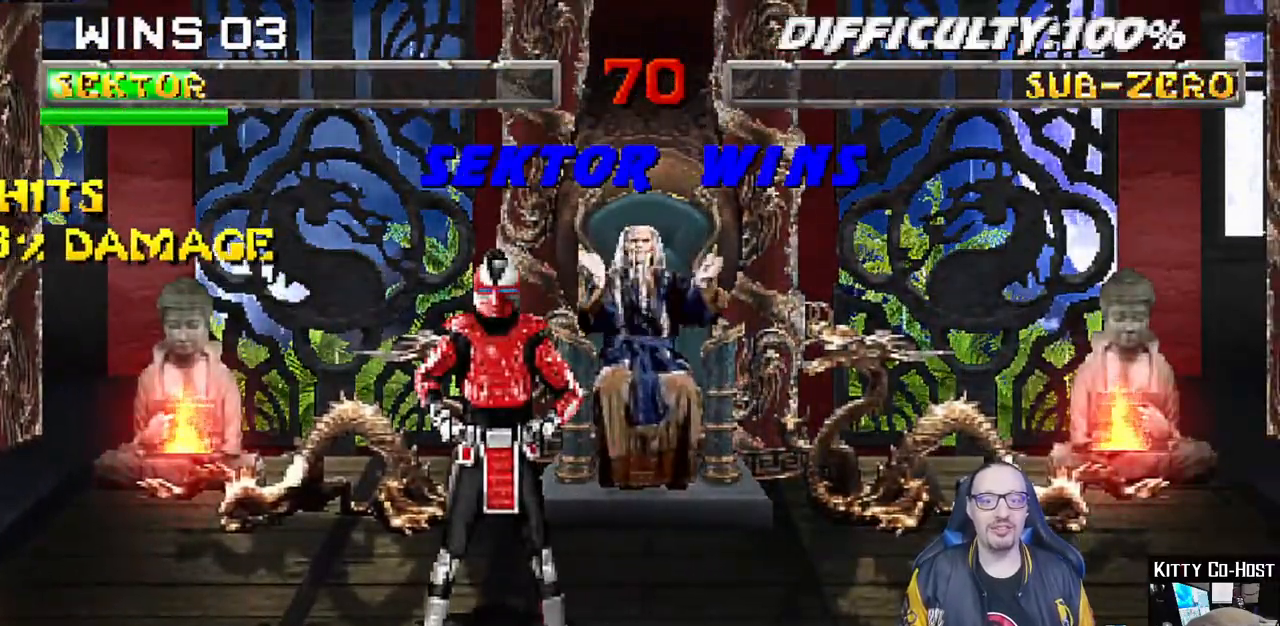
{"dt_ms": 500, "buttons": [], "left_stick": "center", "right_stick": "center", "events": []}
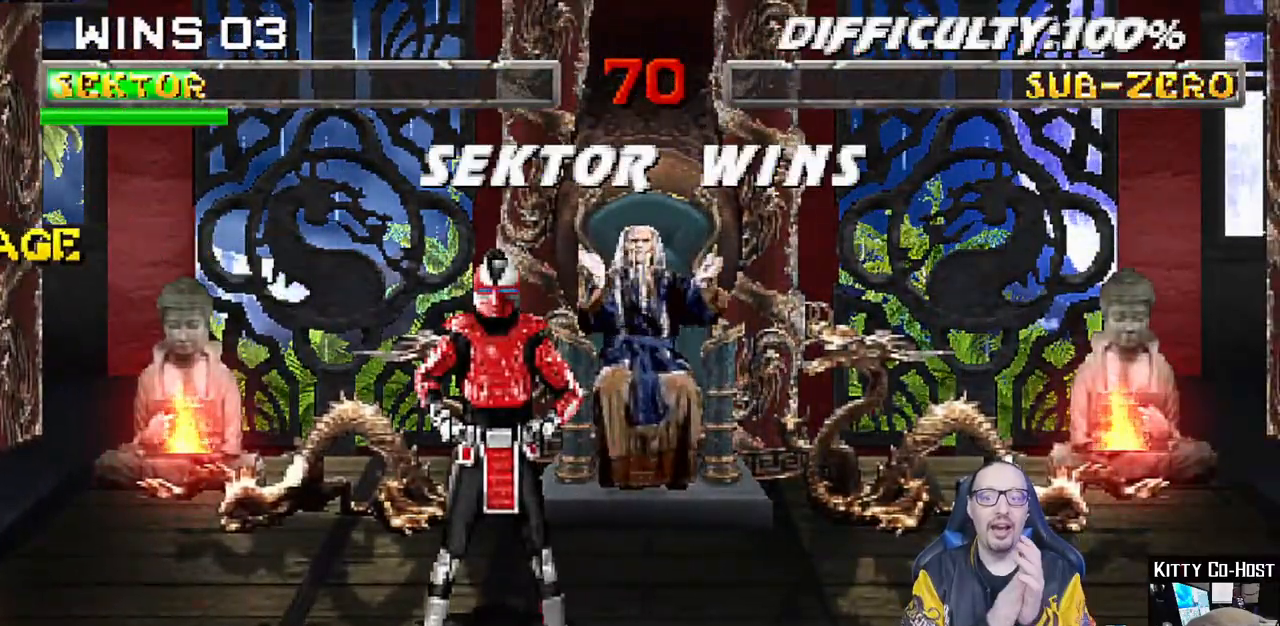
{"dt_ms": 500, "buttons": [], "left_stick": "center", "right_stick": "center", "events": []}
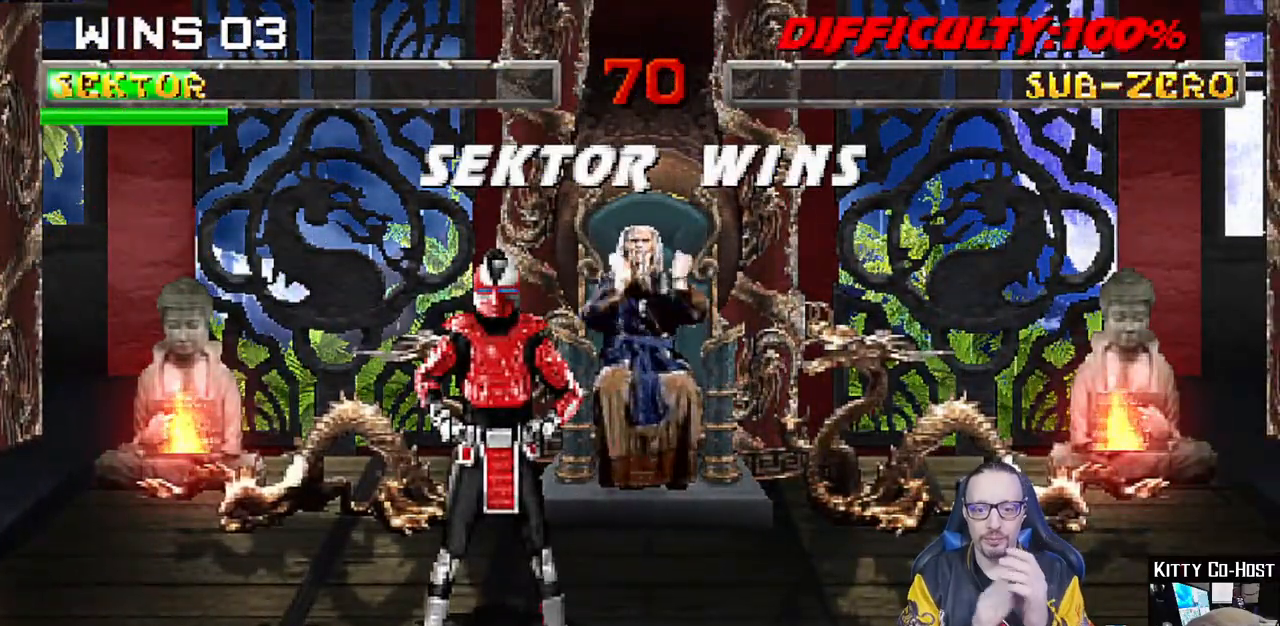
{"dt_ms": 500, "buttons": [], "left_stick": "center", "right_stick": "center", "events": []}
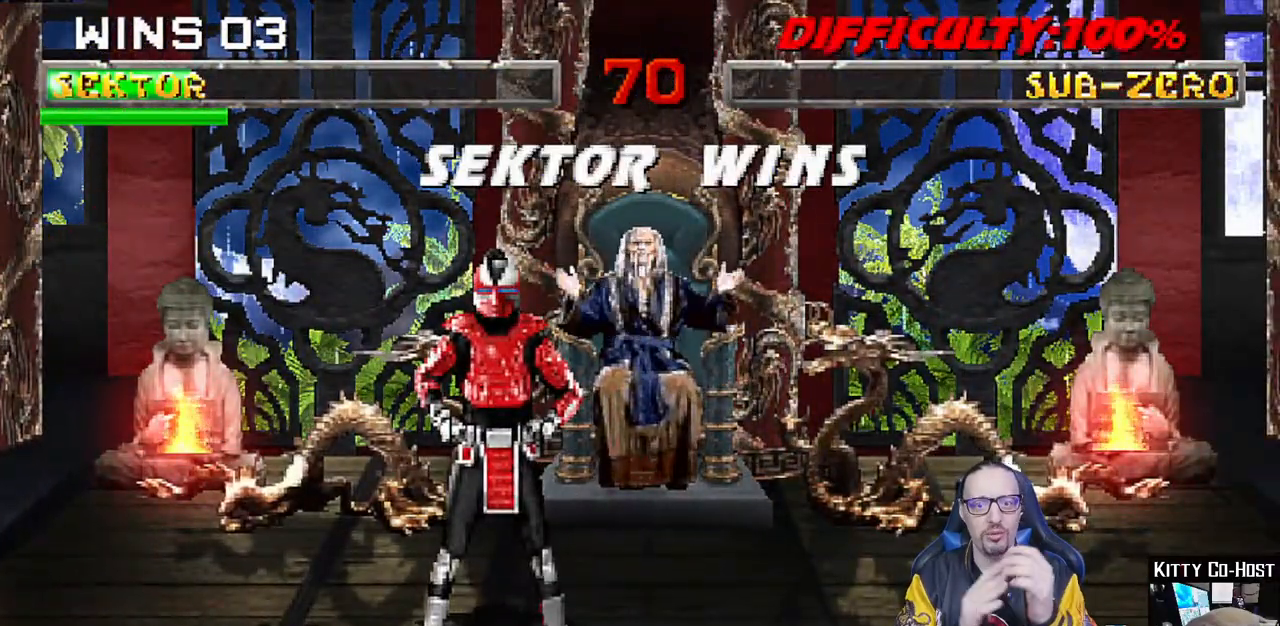
{"dt_ms": 500, "buttons": [], "left_stick": "center", "right_stick": "center", "events": []}
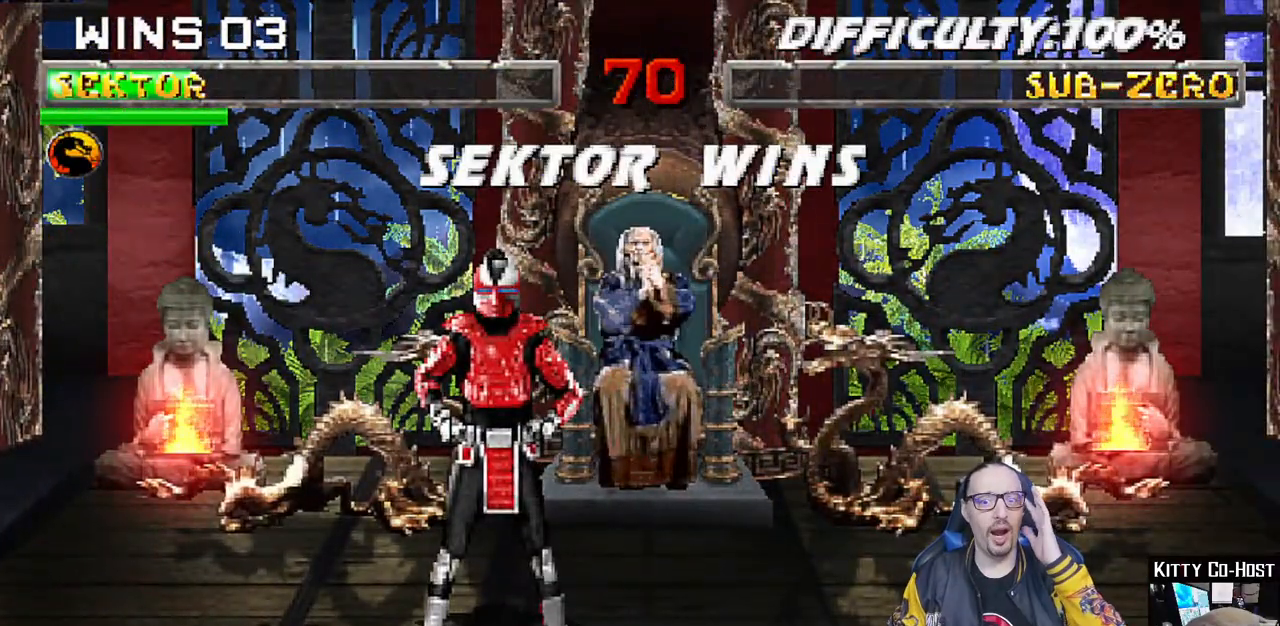
{"dt_ms": 500, "buttons": [], "left_stick": "center", "right_stick": "center", "events": []}
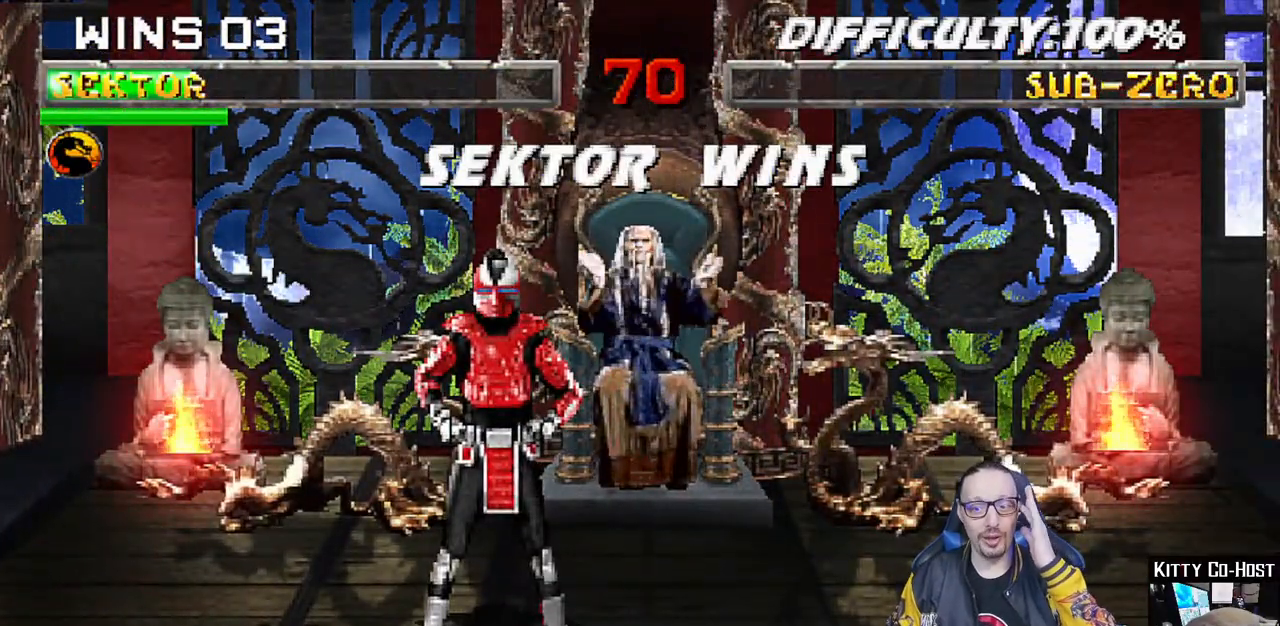
{"dt_ms": 500, "buttons": [], "left_stick": "center", "right_stick": "center", "events": []}
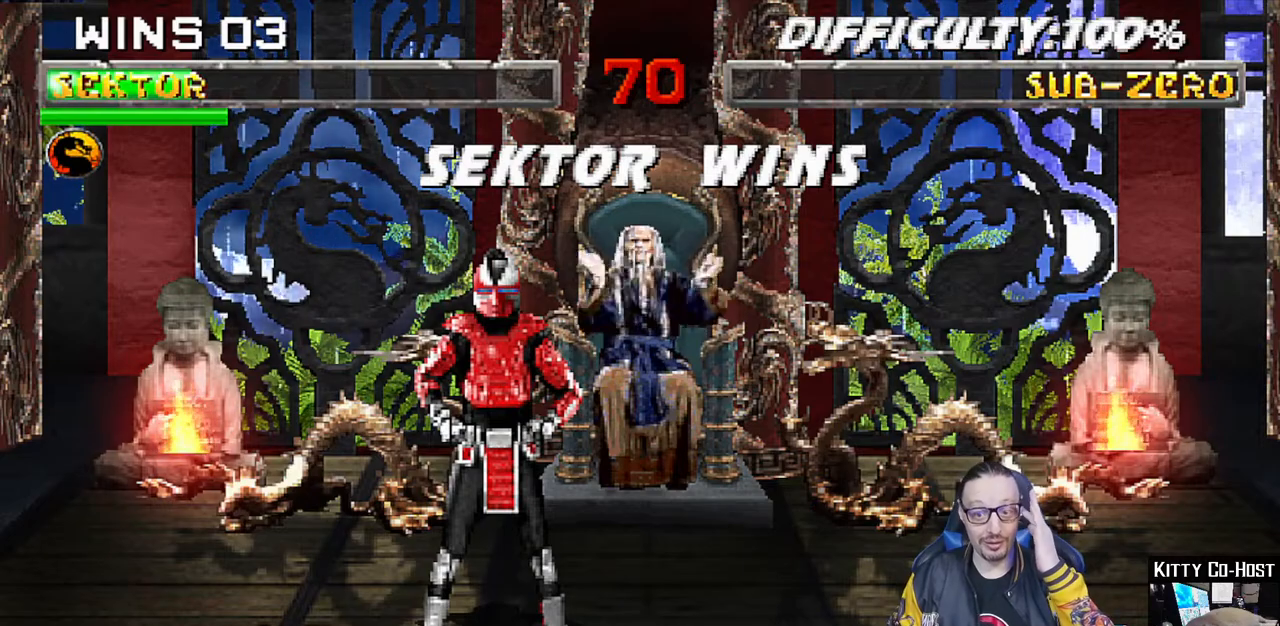
{"dt_ms": 500, "buttons": [], "left_stick": "center", "right_stick": "center", "events": []}
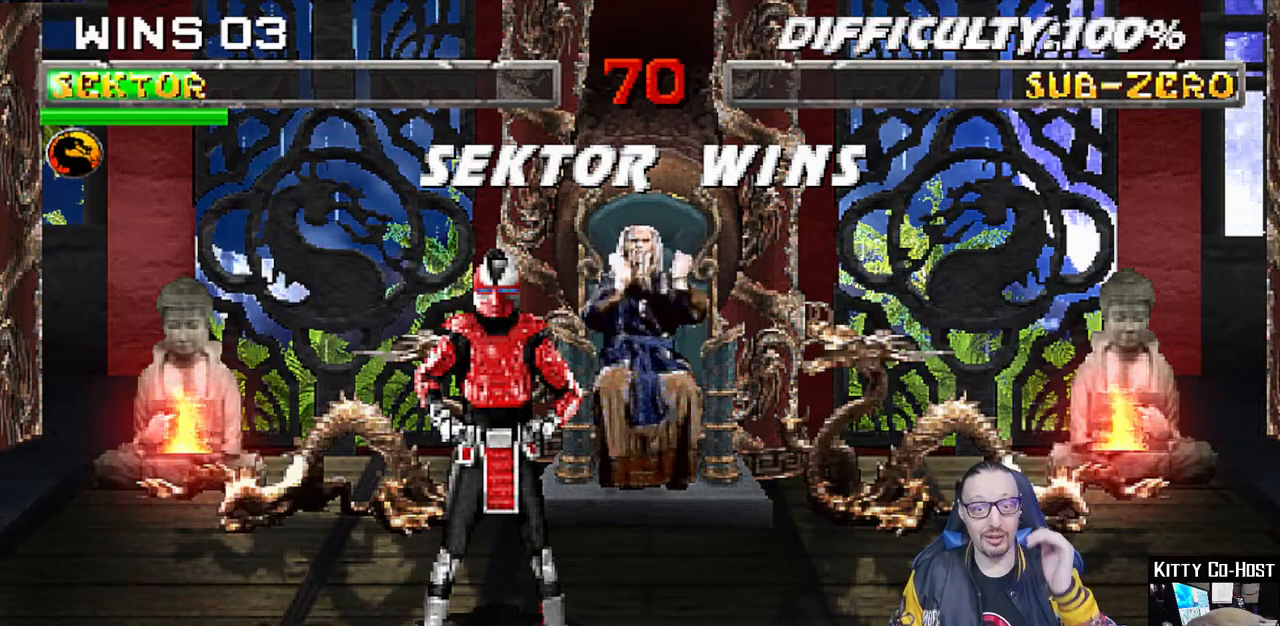
{"dt_ms": 500, "buttons": [], "left_stick": "center", "right_stick": "center", "events": [[167, "CROSS", "down"], [300, "CROSS", "up"]]}
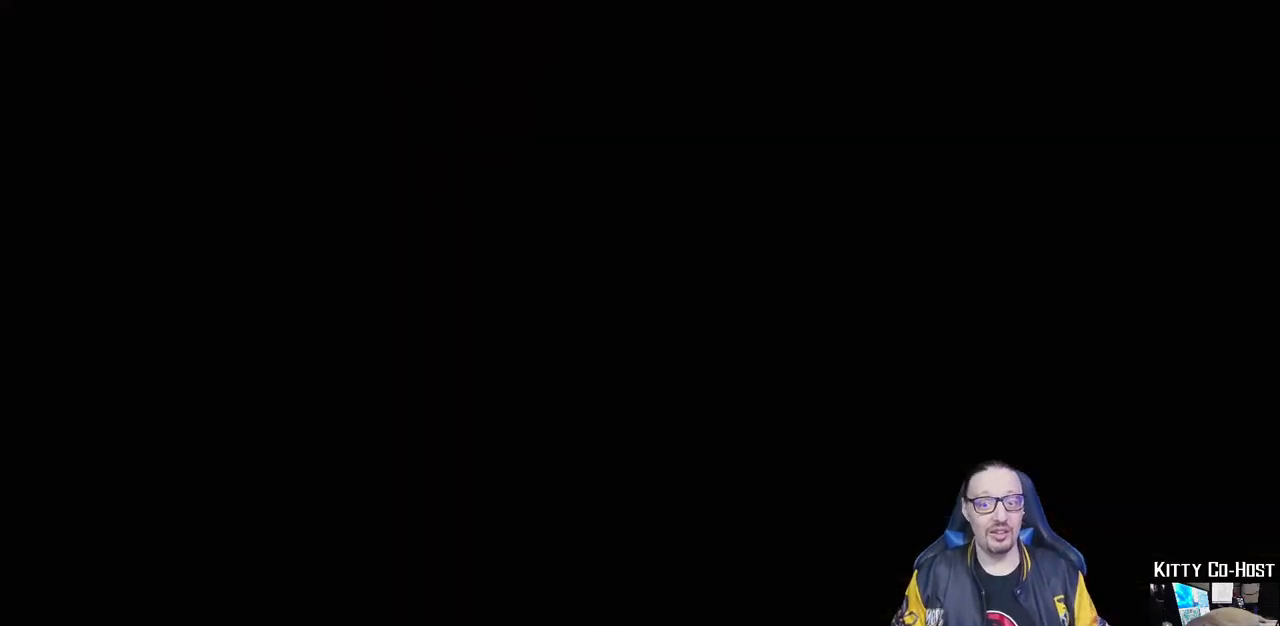
{"dt_ms": 500, "buttons": [], "left_stick": "center", "right_stick": "center", "events": []}
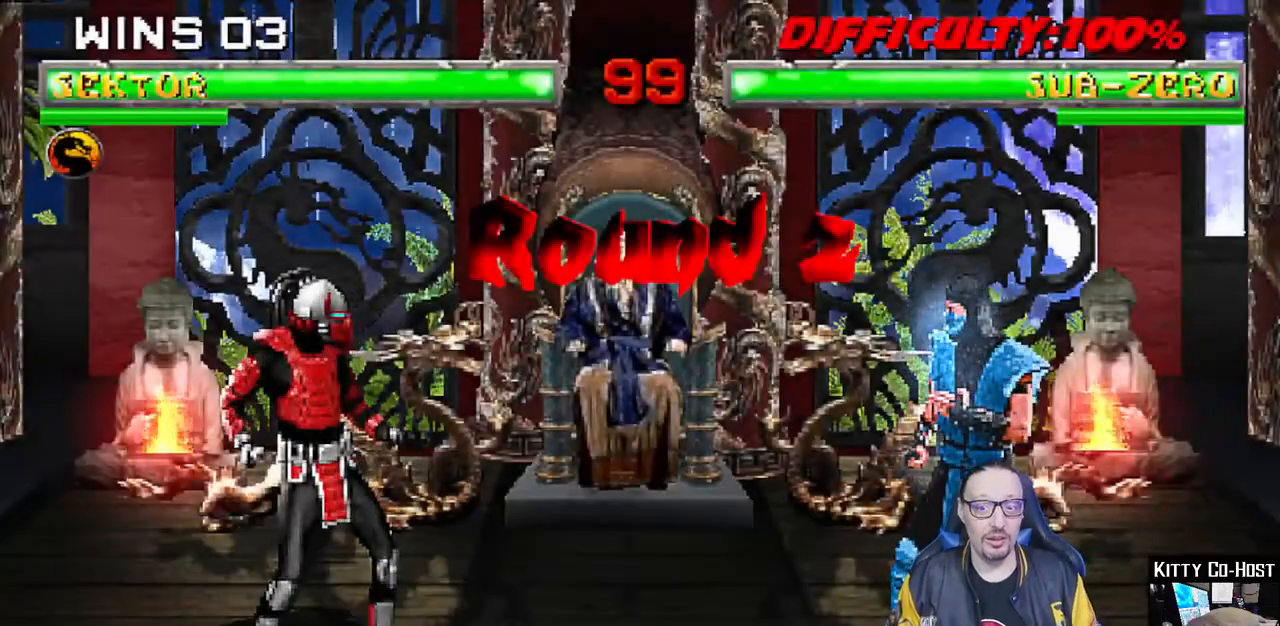
{"dt_ms": 500, "buttons": [], "left_stick": "center", "right_stick": "center", "events": []}
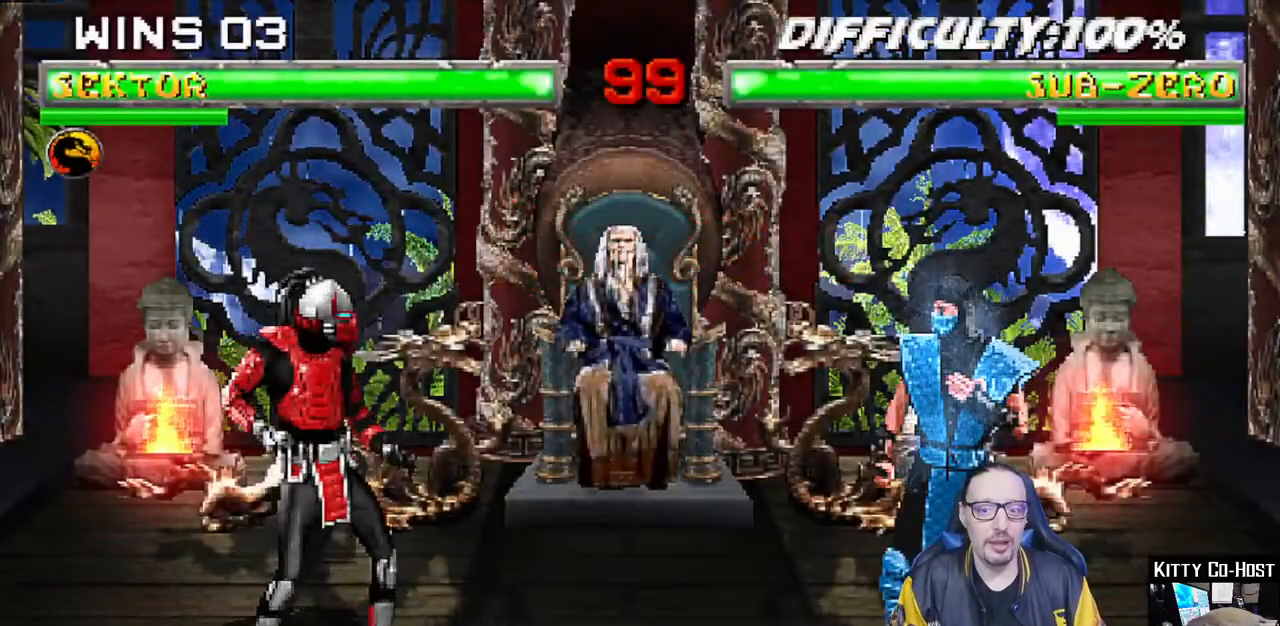
{"dt_ms": 500, "buttons": ["R1", "R2"], "left_stick": "center", "right_stick": "center", "events": [[200, "R1", "down"], [217, "L1", "down"], [367, "L1", "up"], [367, "R1", "up"], [483, "R1", "down"], [483, "R2", "down"]]}
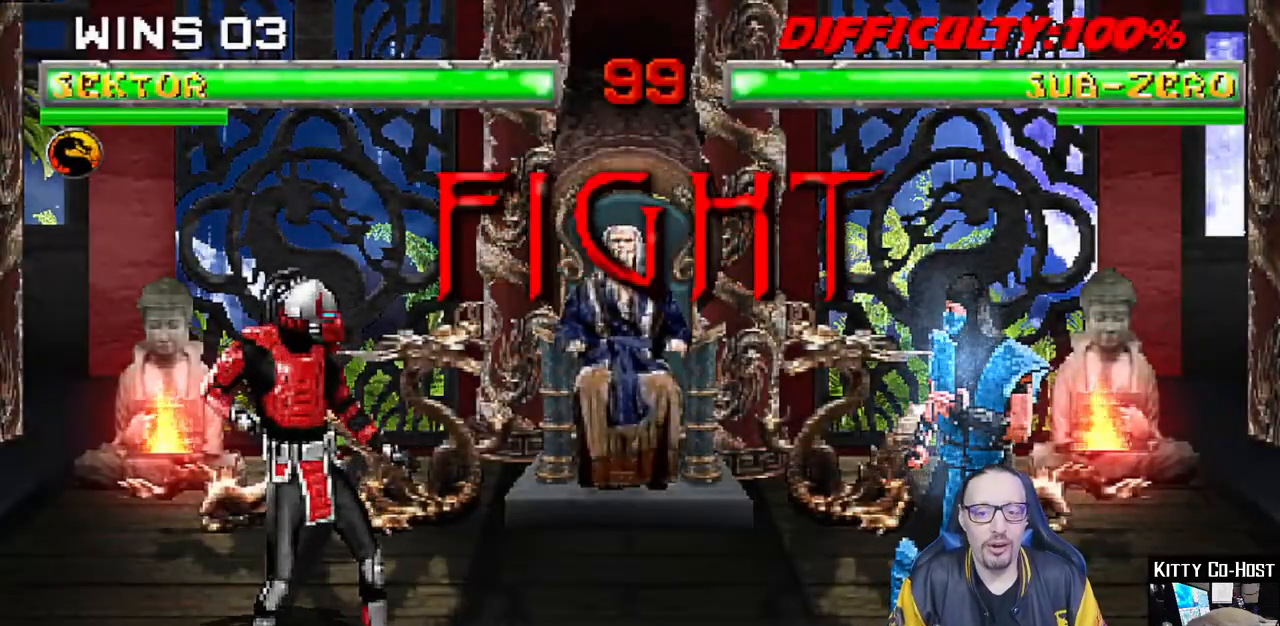
{"dt_ms": 500, "buttons": ["R1", "R2"], "left_stick": "center", "right_stick": "center", "events": [[183, "R1", "up"], [183, "R2", "up"], [333, "R1", "down"], [333, "R2", "down"]]}
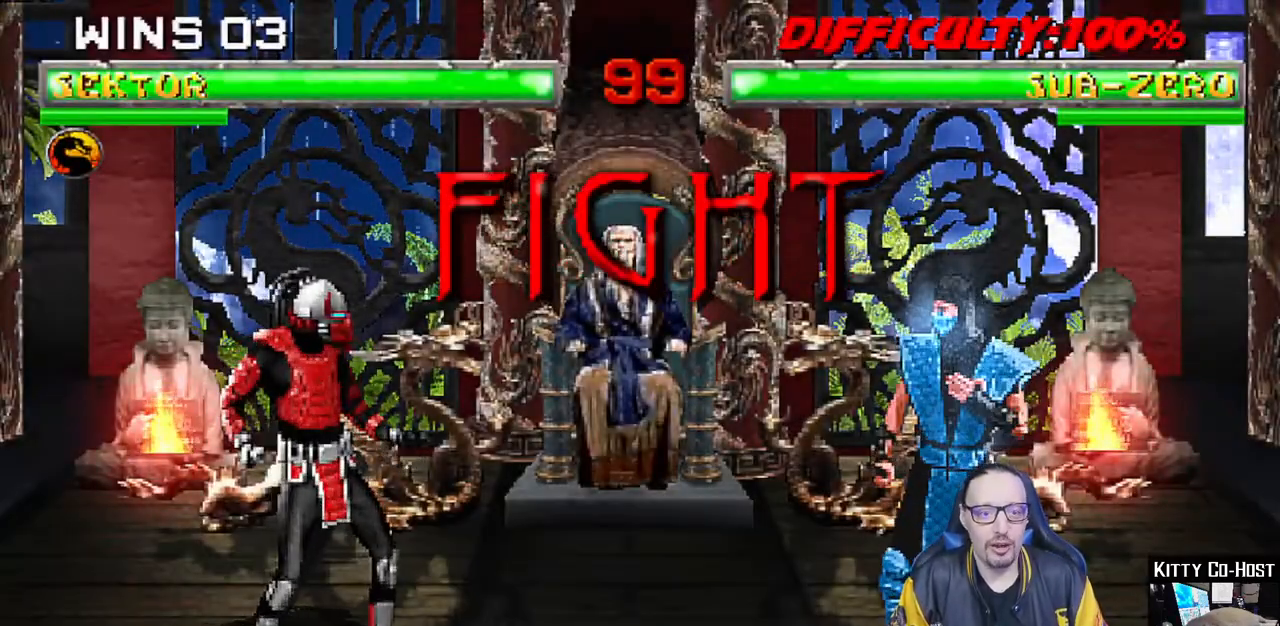
{"dt_ms": 500, "buttons": [], "left_stick": "center", "right_stick": "center", "events": [[50, "R1", "up"], [50, "R2", "up"]]}
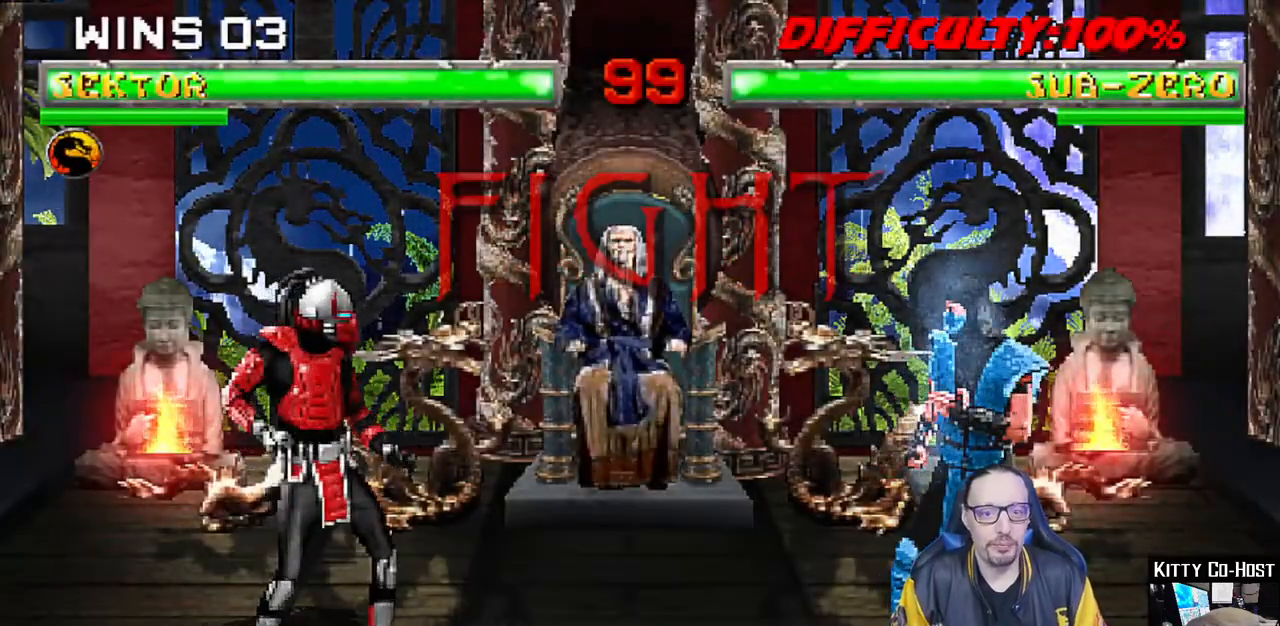
{"dt_ms": 500, "buttons": ["L1", "DPAD_UP", "DPAD_RIGHT"], "left_stick": "center", "right_stick": "center", "events": [[267, "L1", "down"], [283, "DPAD_RIGHT", "down"], [317, "DPAD_UP", "down"]]}
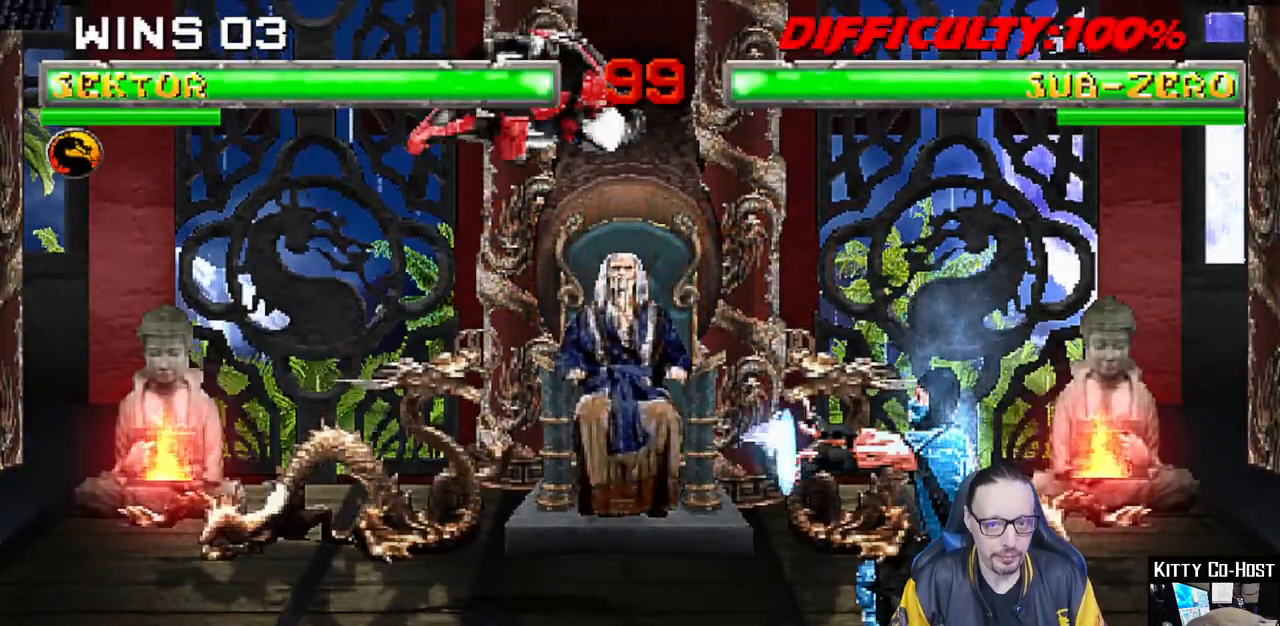
{"dt_ms": 500, "buttons": ["L1", "DPAD_DOWN"], "left_stick": "center", "right_stick": "center", "events": [[67, "DPAD_UP", "up"], [83, "DPAD_RIGHT", "up"], [183, "DPAD_DOWN", "down"], [183, "SQUARE", "down"], [267, "SQUARE", "up"], [367, "SQUARE", "down"], [450, "SQUARE", "up"]]}
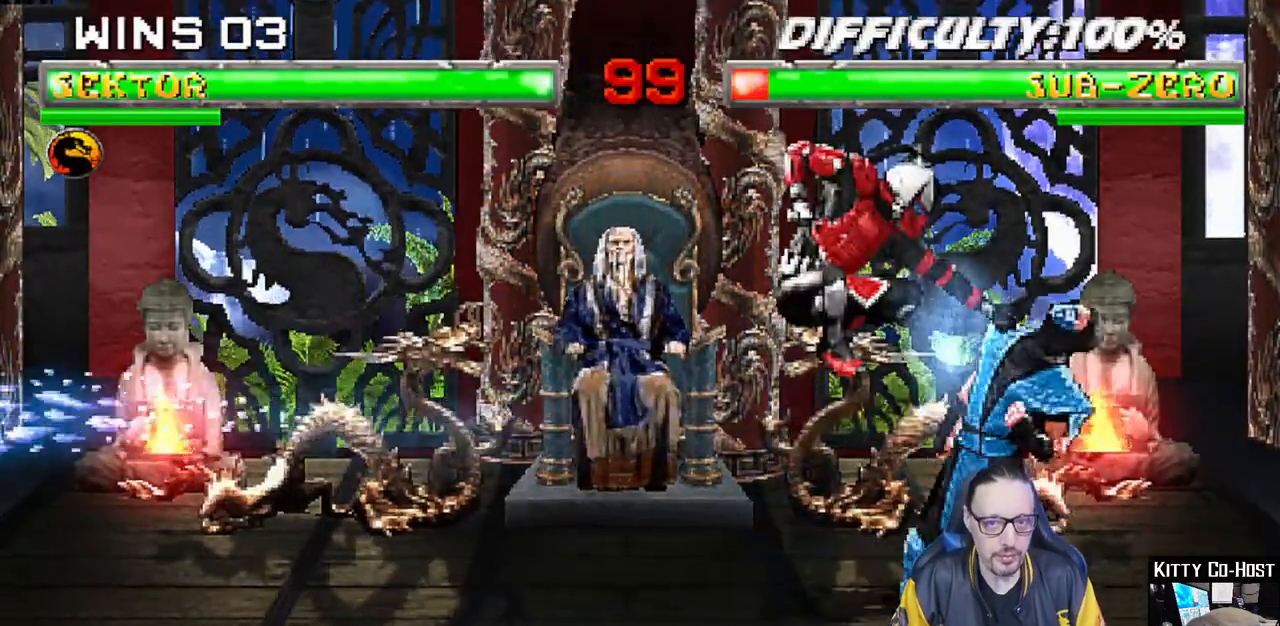
{"dt_ms": 1000, "buttons": ["L1", "DPAD_RIGHT"], "left_stick": "center", "right_stick": "center"}
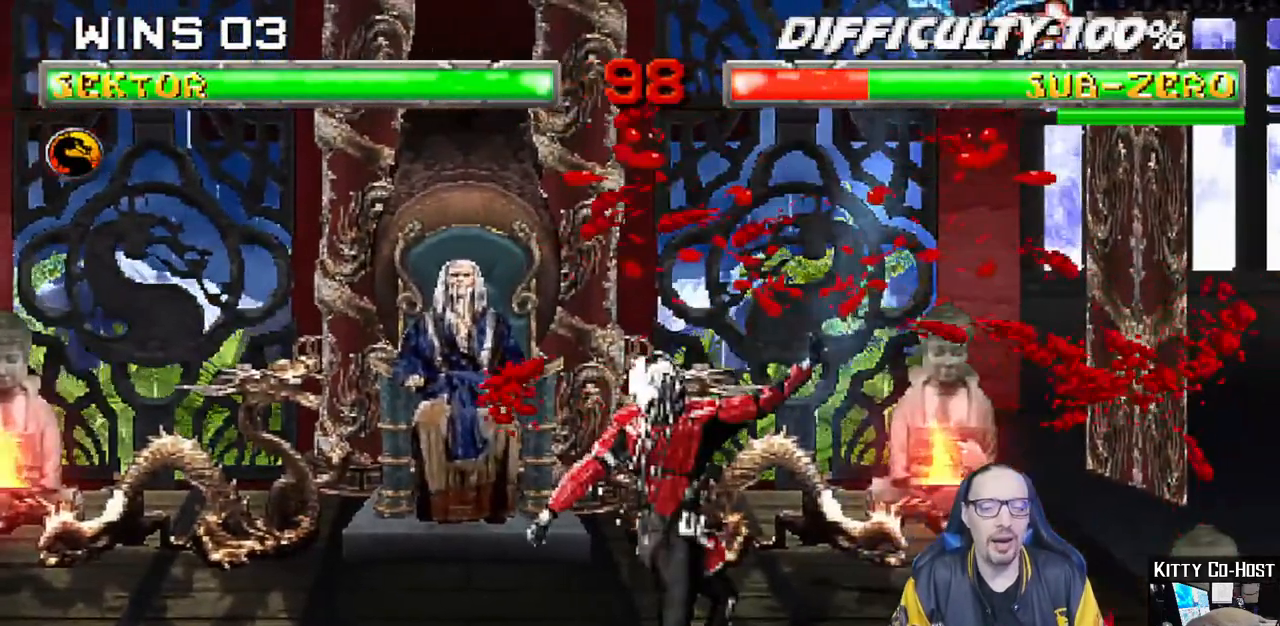
{"dt_ms": 500, "buttons": ["SQUARE"], "left_stick": "center", "right_stick": "center", "events": [[350, "SQUARE", "down"], [433, "DPAD_RIGHT", "up"], [433, "L1", "up"]]}
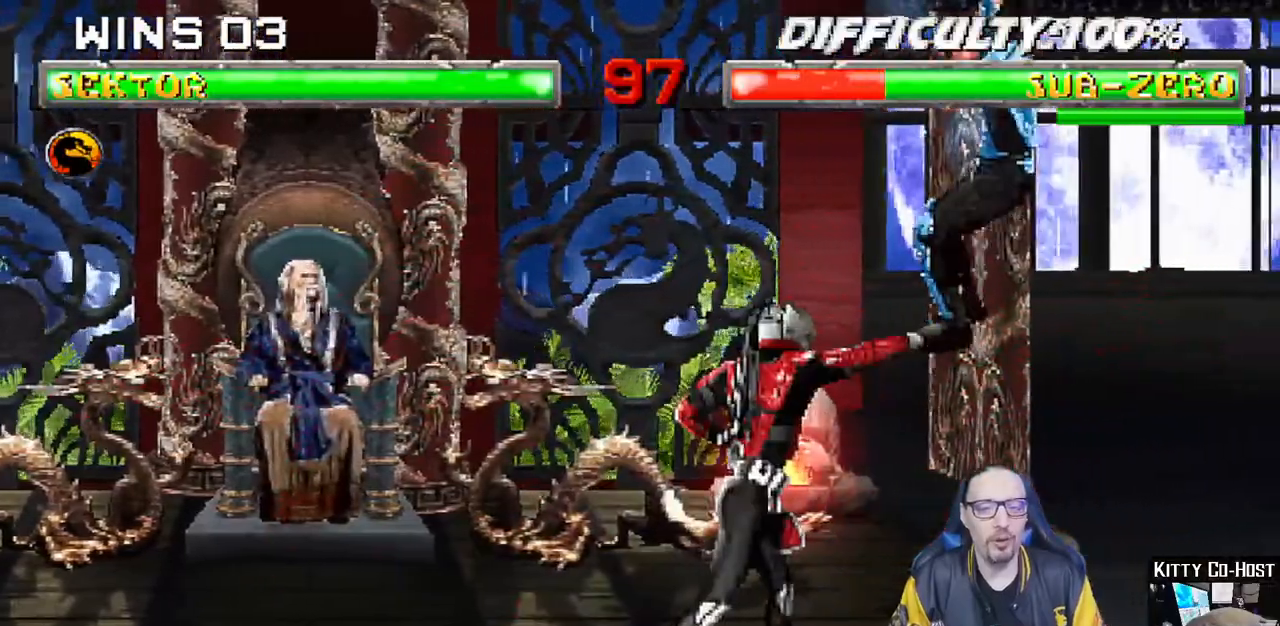
{"dt_ms": 500, "buttons": ["TRIANGLE"], "left_stick": "center", "right_stick": "center", "events": [[33, "L1", "down"], [33, "SQUARE", "up"], [50, "DPAD_RIGHT", "down"], [50, "DPAD_UP", "down"], [283, "TRIANGLE", "down"], [350, "DPAD_UP", "up"], [350, "TRIANGLE", "up"], [367, "DPAD_RIGHT", "up"], [383, "L1", "up"], [417, "TRIANGLE", "down"]]}
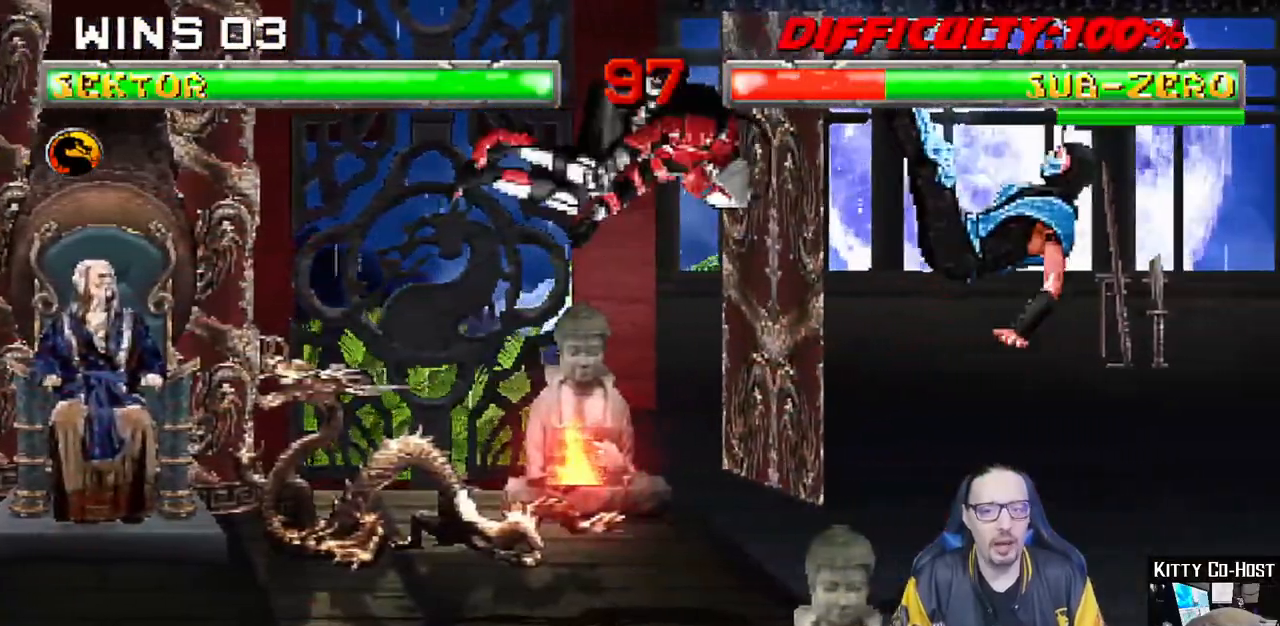
{"dt_ms": 500, "buttons": [], "left_stick": "center", "right_stick": "center", "events": [[83, "TRIANGLE", "up"]]}
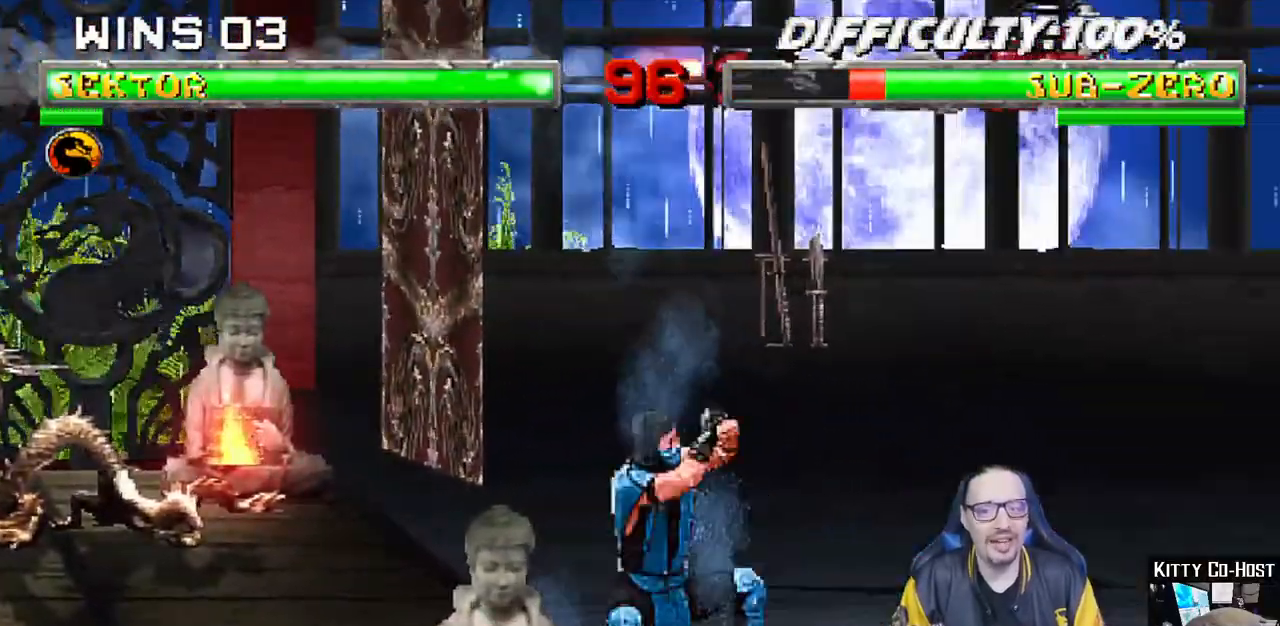
{"dt_ms": 1000, "buttons": ["L1", "R1", "DPAD_DOWN", "DPAD_RIGHT"], "left_stick": "center", "right_stick": "center"}
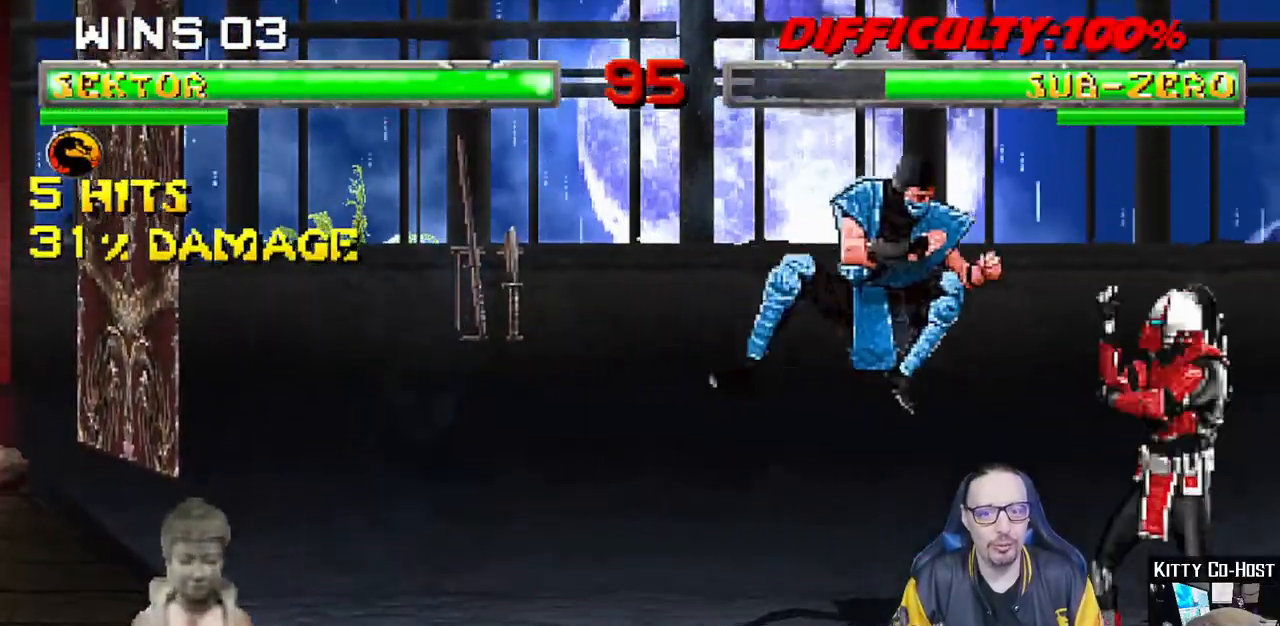
{"dt_ms": 1000, "buttons": ["L1", "DPAD_UP", "DPAD_LEFT"], "left_stick": "center", "right_stick": "center"}
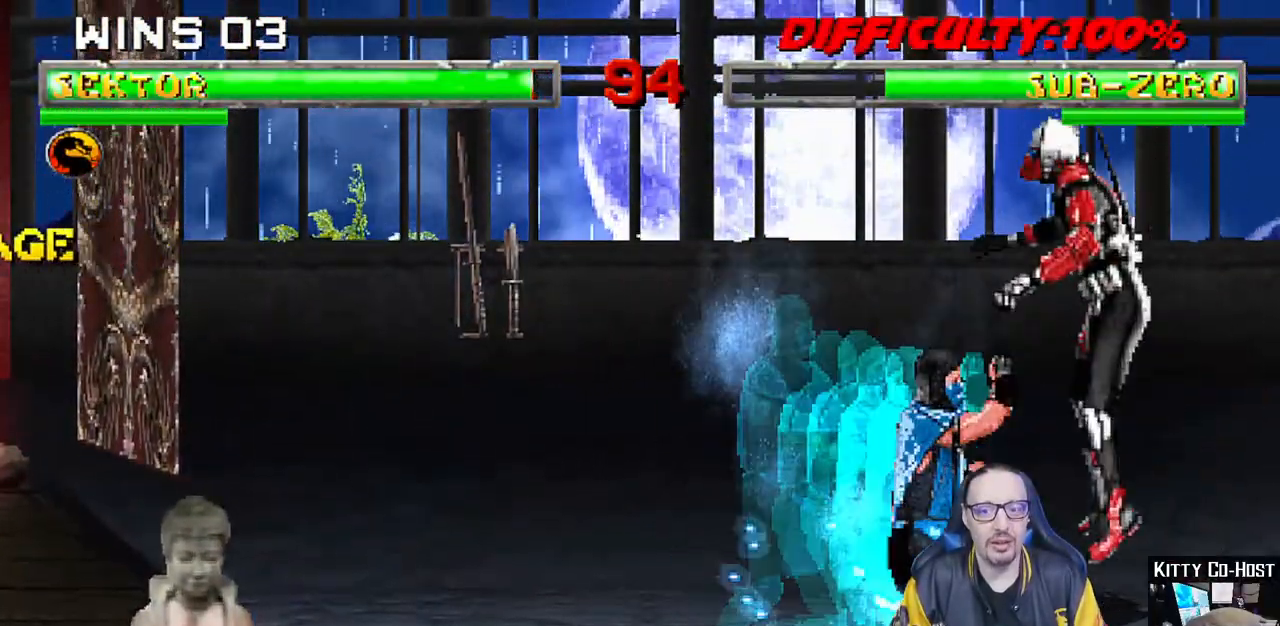
{"dt_ms": 500, "buttons": [], "left_stick": "center", "right_stick": "center", "events": [[183, "DPAD_LEFT", "up"], [183, "DPAD_UP", "up"], [317, "L1", "up"], [383, "SQUARE", "down"], [483, "SQUARE", "up"]]}